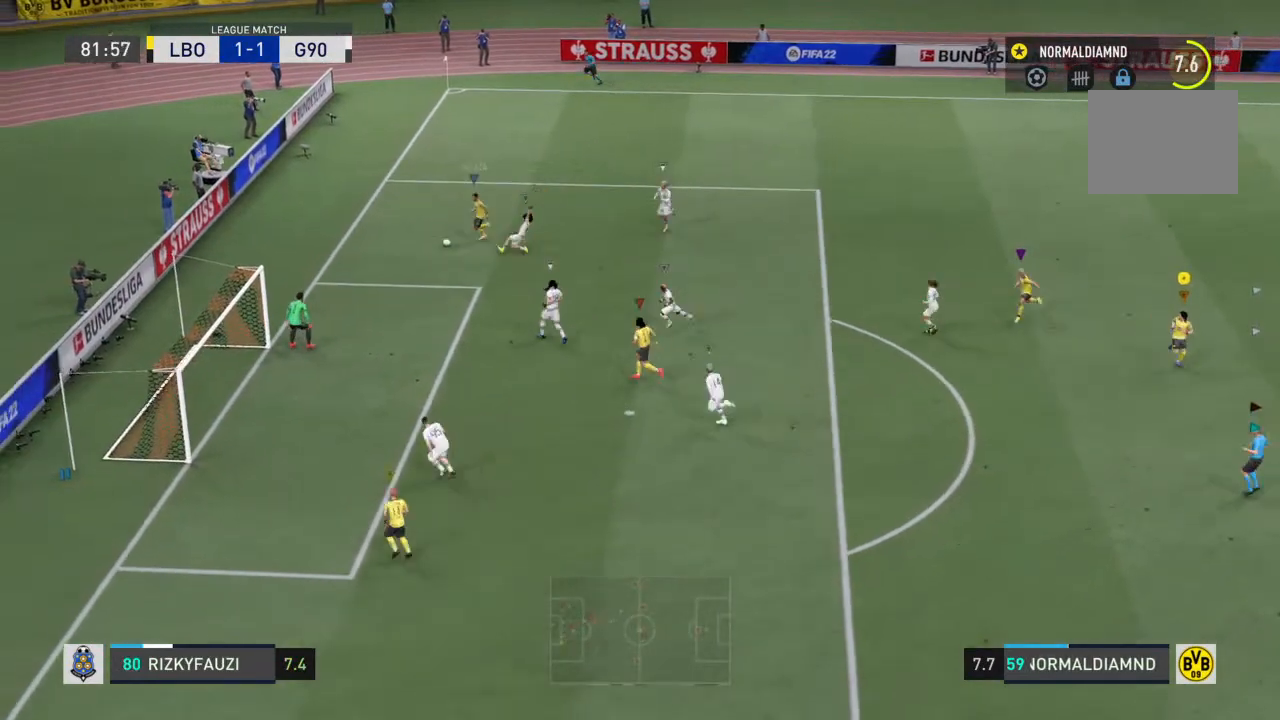
Gameplay with a controller (PlayStation layout); each line is a JSON object with the inputs held at the frame after it. "events" lists button and stick changes between this image and that frame as [ms after this image, input, new state], when the widget could be followed in between. Not read: L3 R3.
{"buttons": [], "left_stick": "down", "right_stick": "center", "events": [[200, "left_stick", "down-left"], [433, "left_stick", "down"]]}
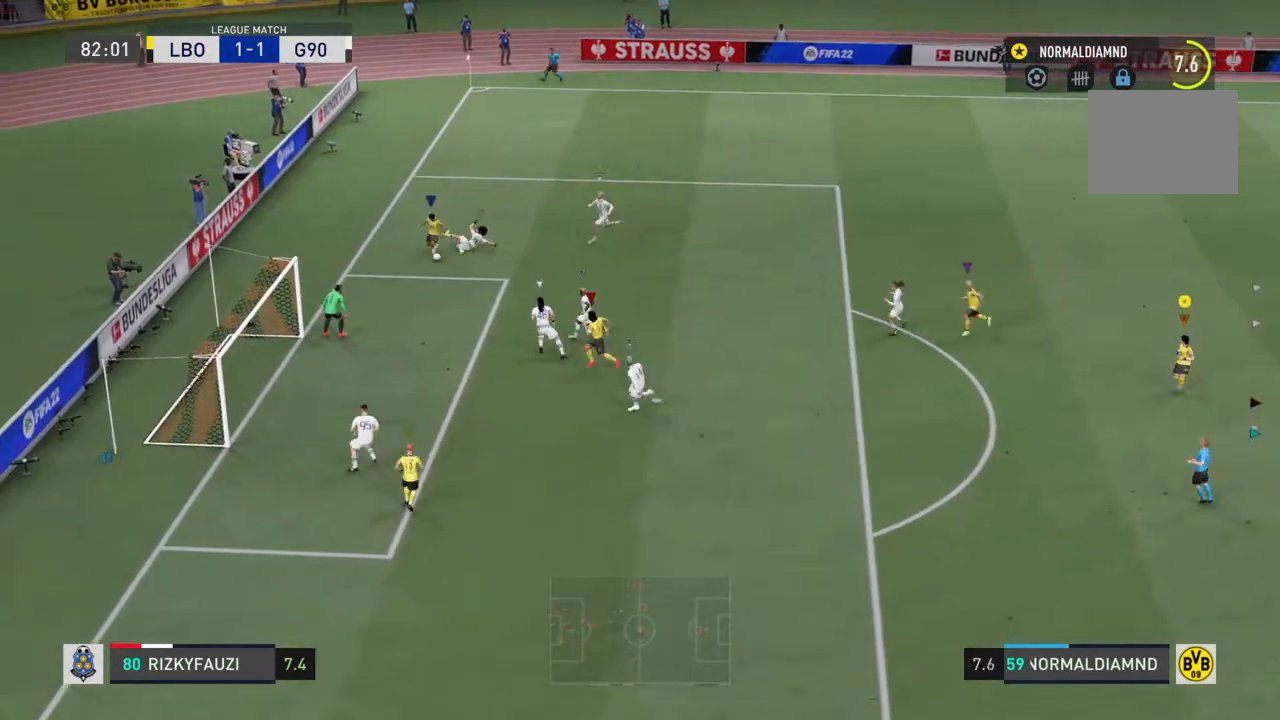
{"buttons": ["R2"], "left_stick": "center", "right_stick": "center", "events": [[67, "R2", "down"], [400, "left_stick", "center"]]}
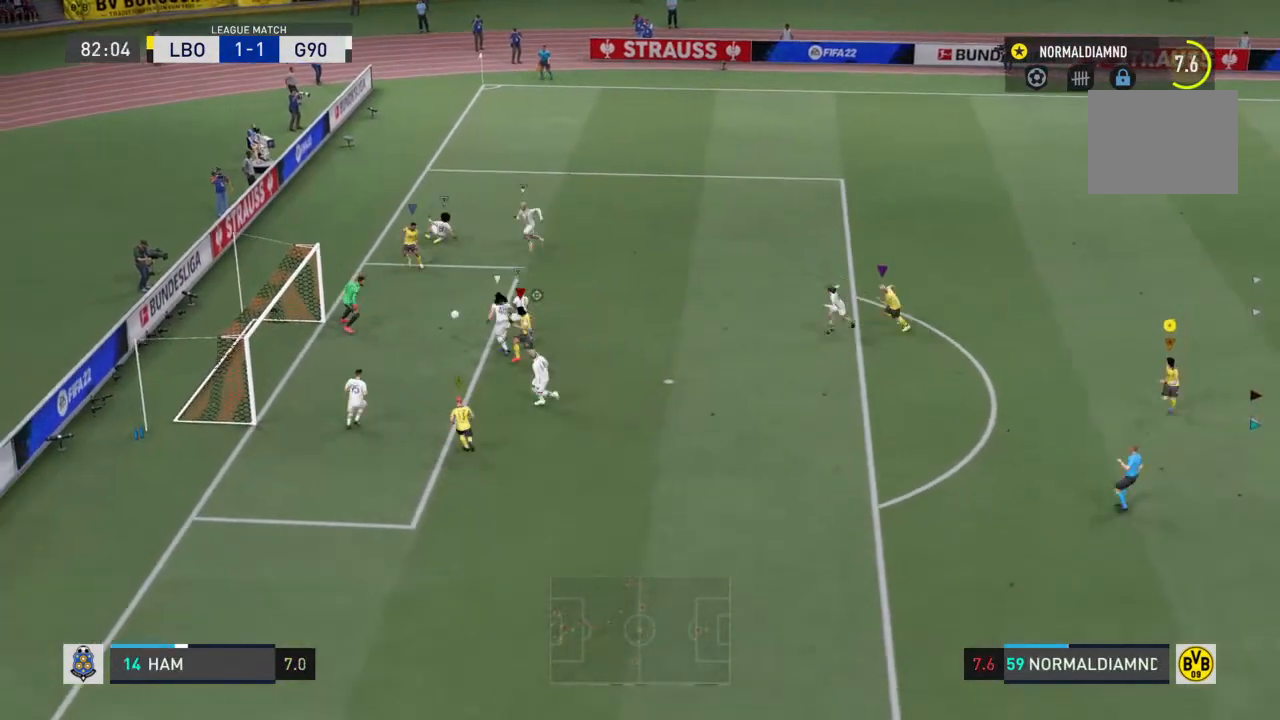
{"buttons": ["R2"], "left_stick": "center", "right_stick": "center", "events": [[233, "left_stick", "left"], [467, "left_stick", "center"]]}
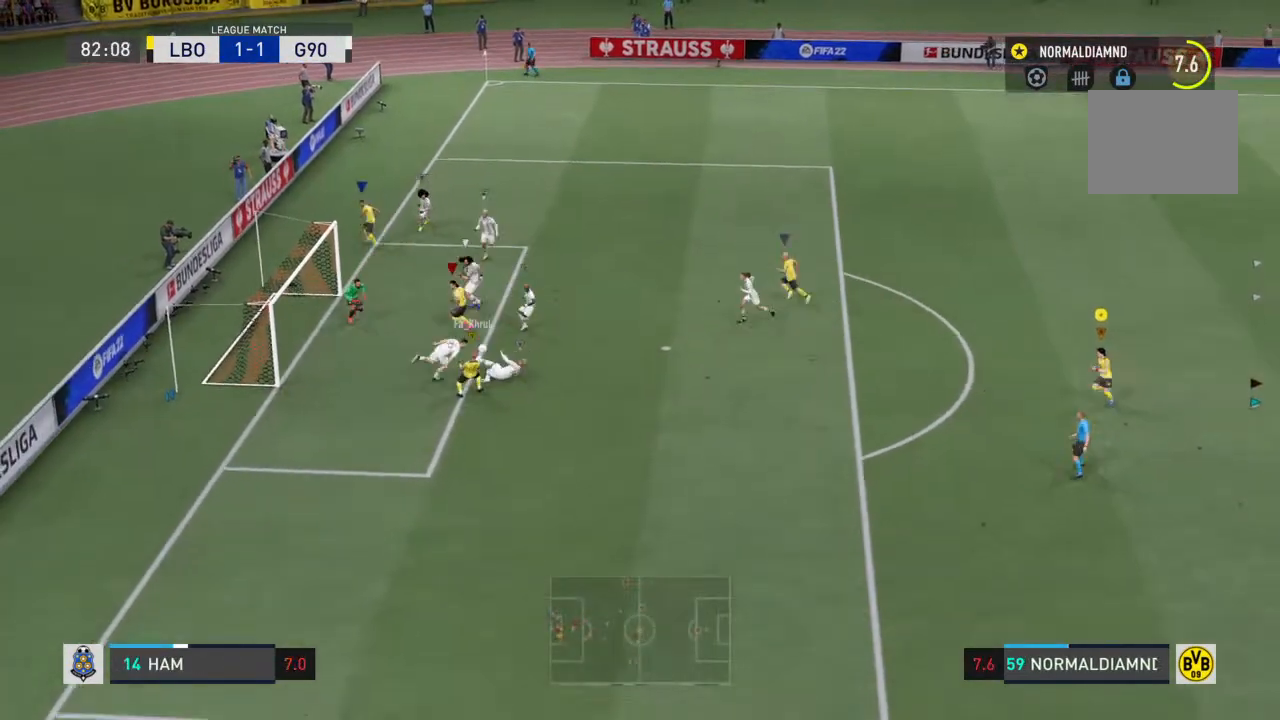
{"buttons": ["R2"], "left_stick": "down-left", "right_stick": "center", "events": [[167, "left_stick", "left"], [367, "left_stick", "down-left"]]}
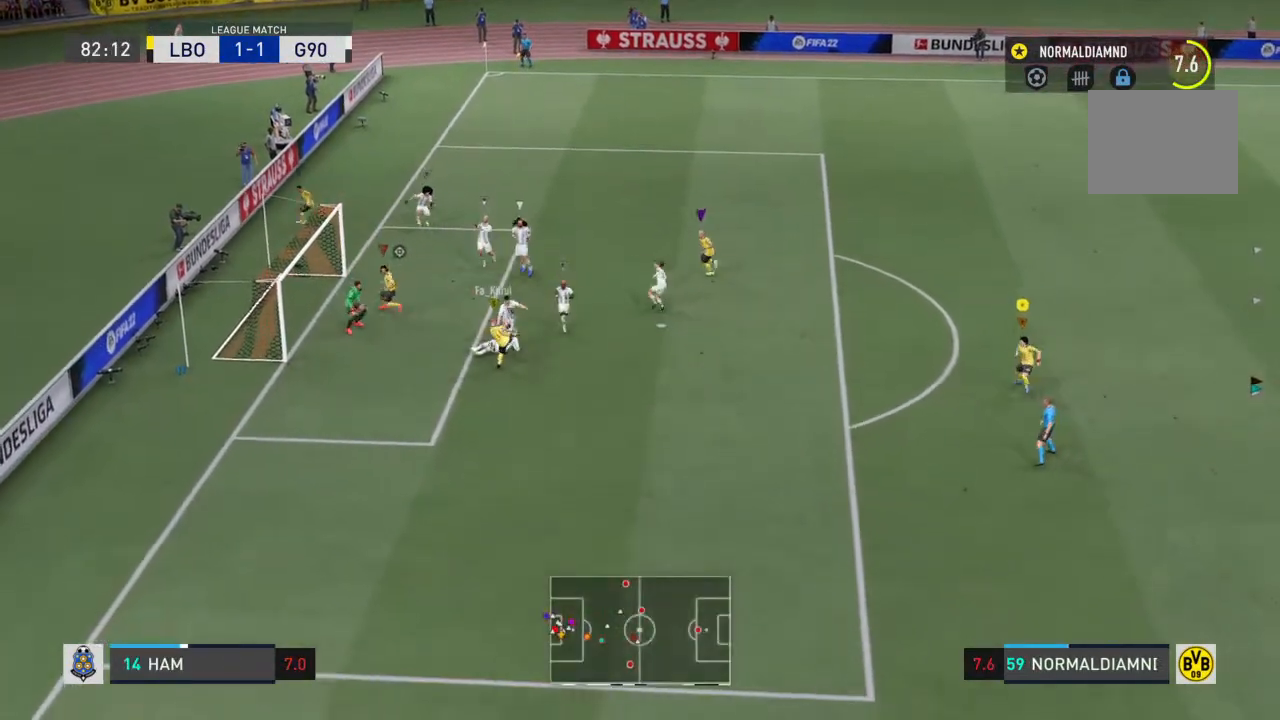
{"buttons": ["R2"], "left_stick": "down-left", "right_stick": "center", "events": []}
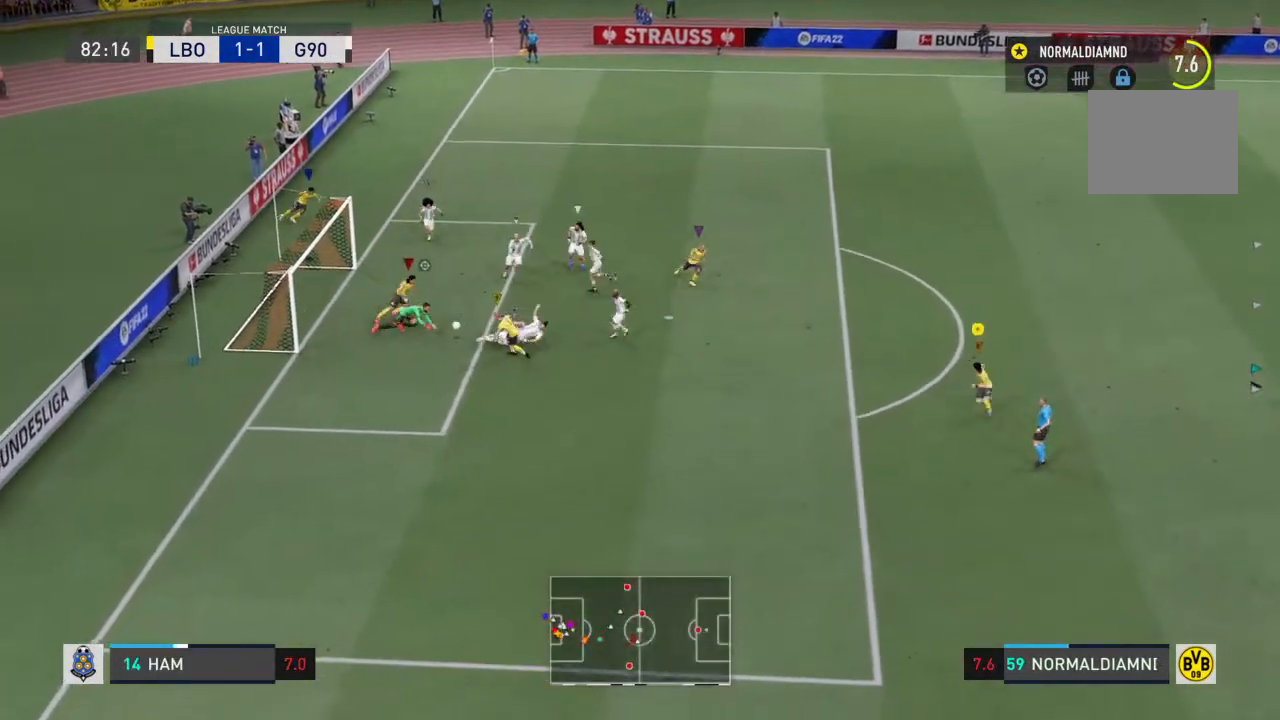
{"buttons": ["R2"], "left_stick": "down-right", "right_stick": "center", "events": [[67, "left_stick", "down"], [333, "left_stick", "down-right"]]}
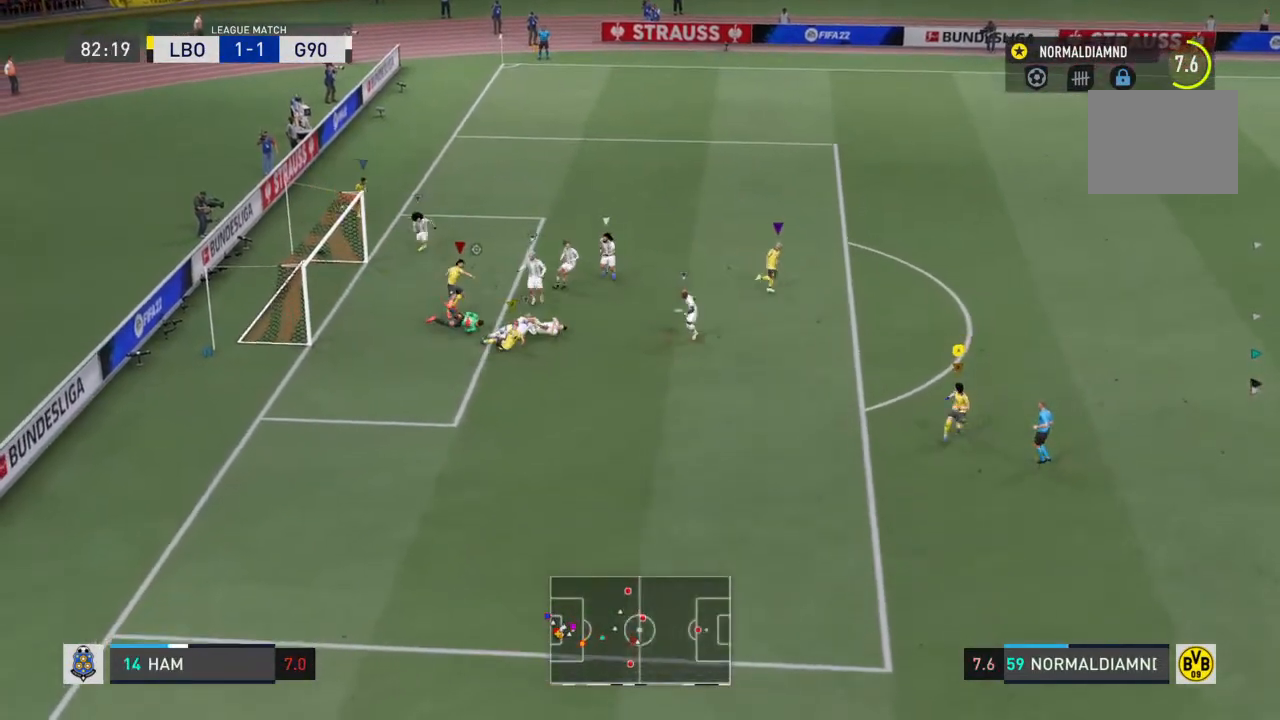
{"buttons": ["R2"], "left_stick": "right", "right_stick": "center", "events": [[367, "left_stick", "right"]]}
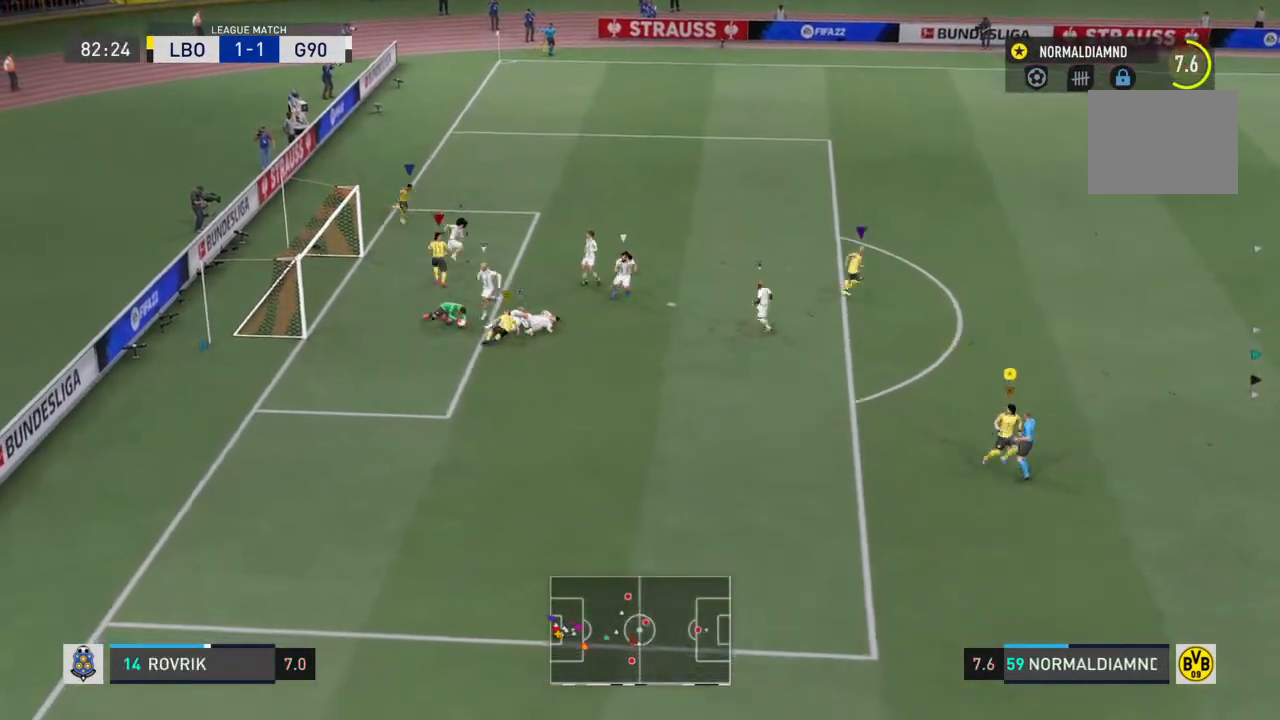
{"buttons": ["R2"], "left_stick": "up-right", "right_stick": "center", "events": [[267, "left_stick", "up-right"]]}
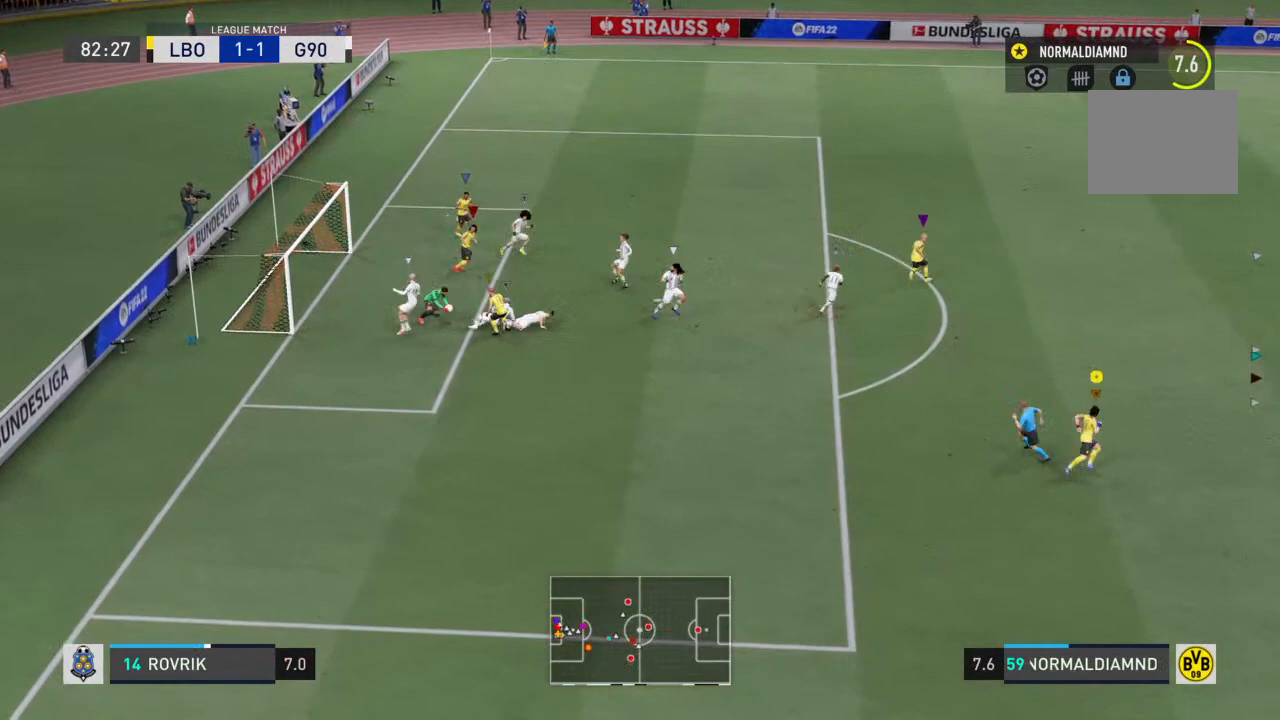
{"buttons": ["R2"], "left_stick": "up-right", "right_stick": "center", "events": []}
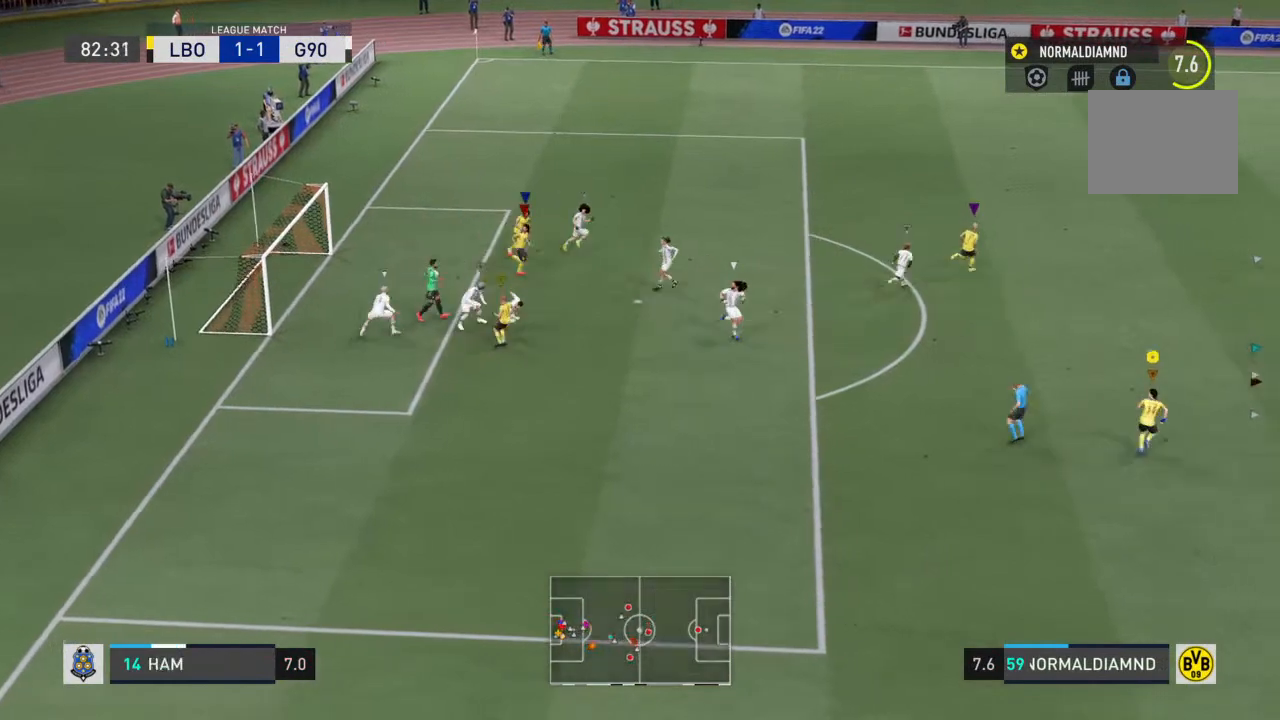
{"buttons": [], "left_stick": "center", "right_stick": "center", "events": [[200, "R2", "up"], [500, "left_stick", "center"]]}
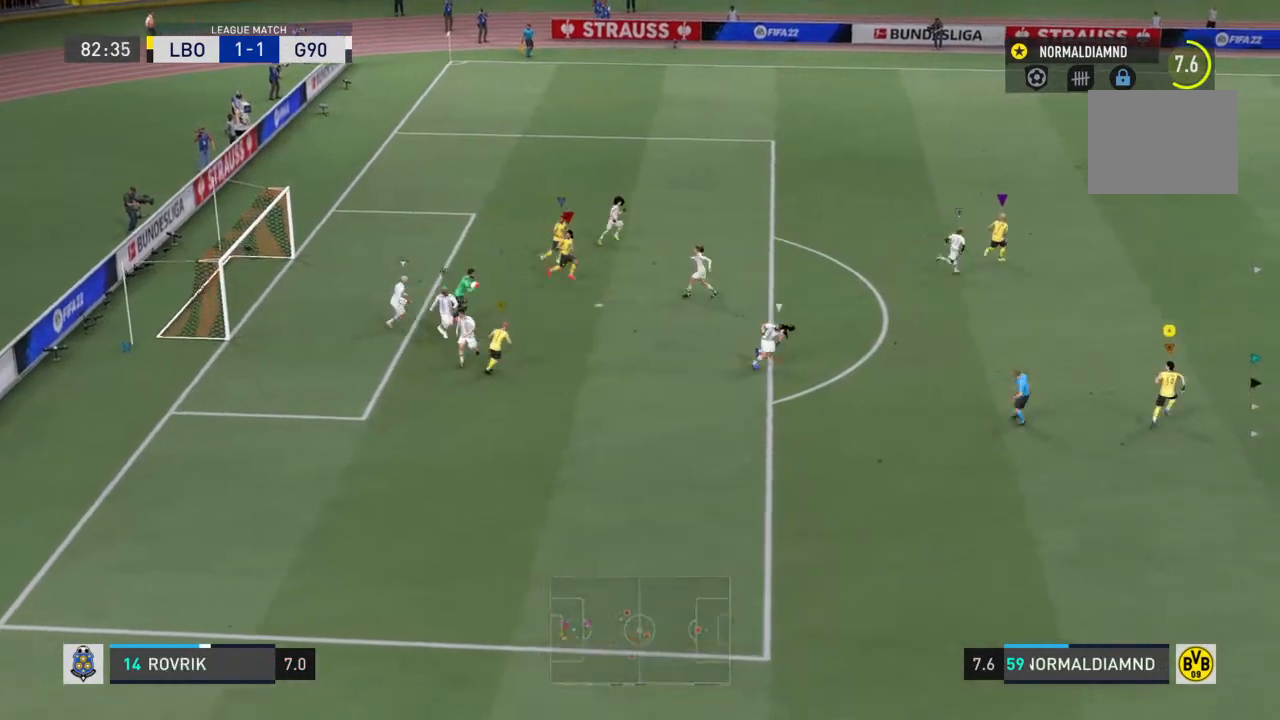
{"buttons": ["R2"], "left_stick": "right", "right_stick": "center", "events": [[67, "R2", "down"], [233, "left_stick", "right"]]}
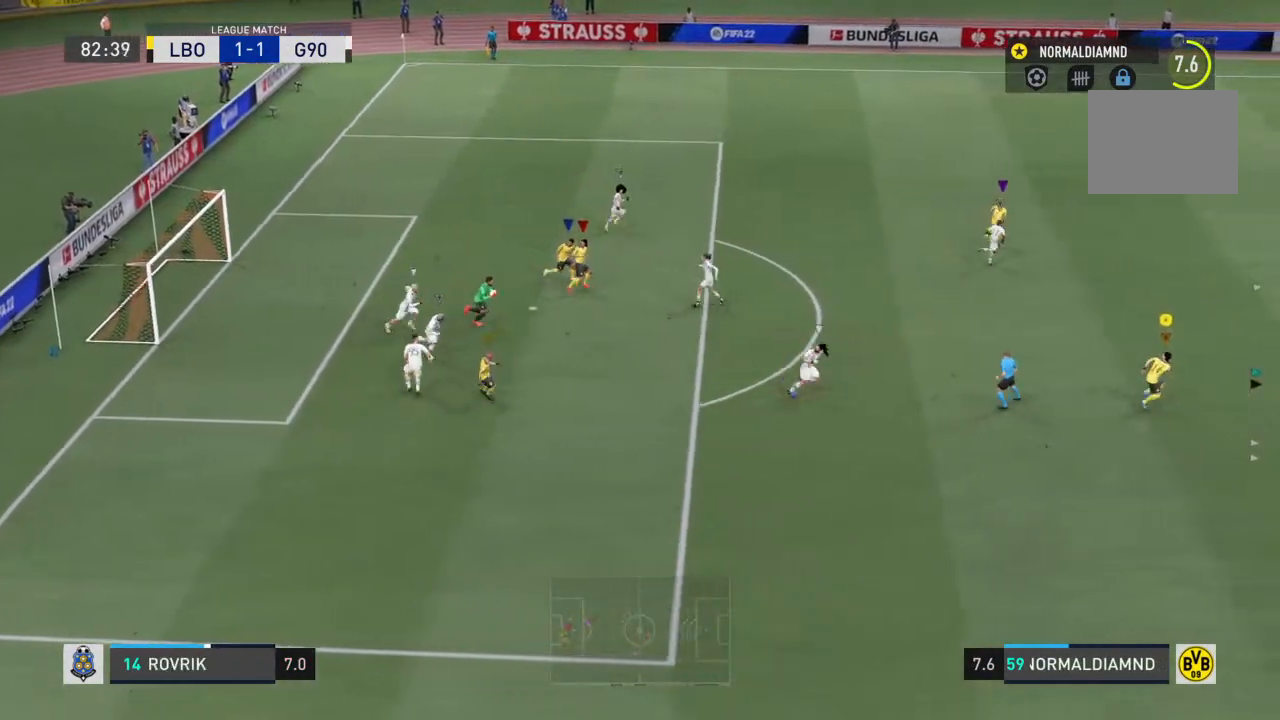
{"buttons": ["R2"], "left_stick": "center", "right_stick": "center", "events": [[433, "left_stick", "center"]]}
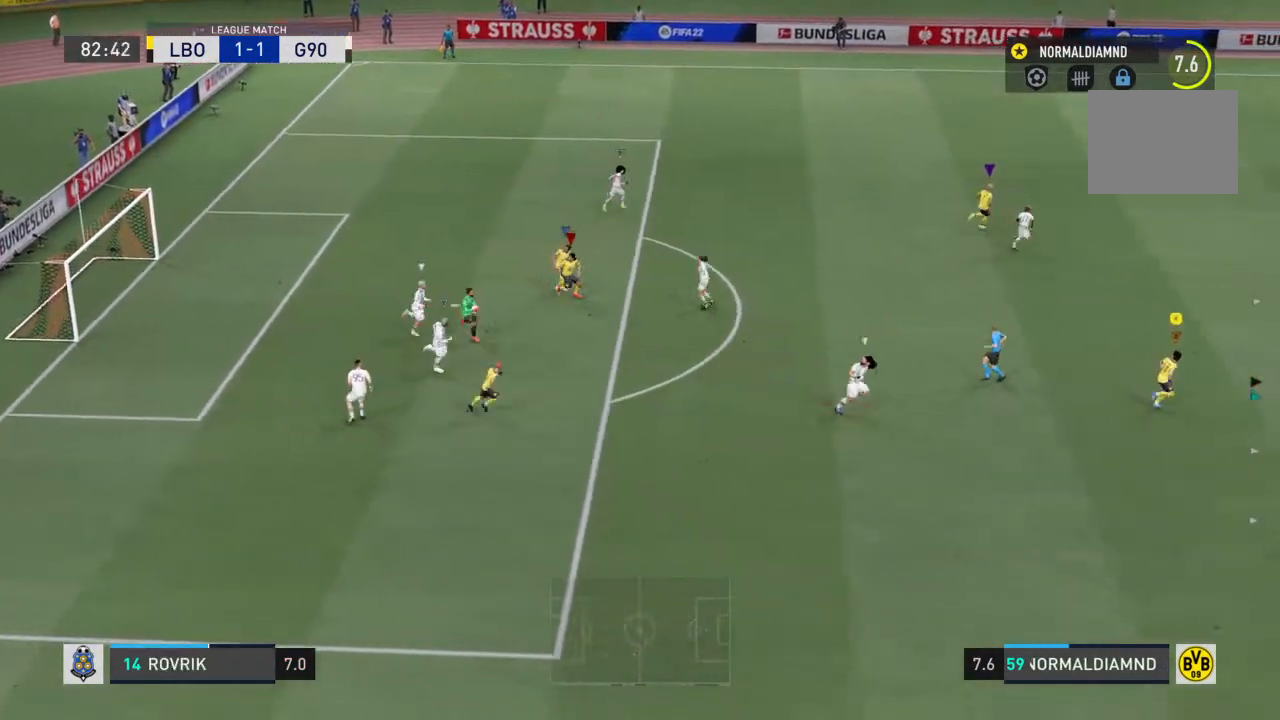
{"buttons": ["R2"], "left_stick": "down-right", "right_stick": "center"}
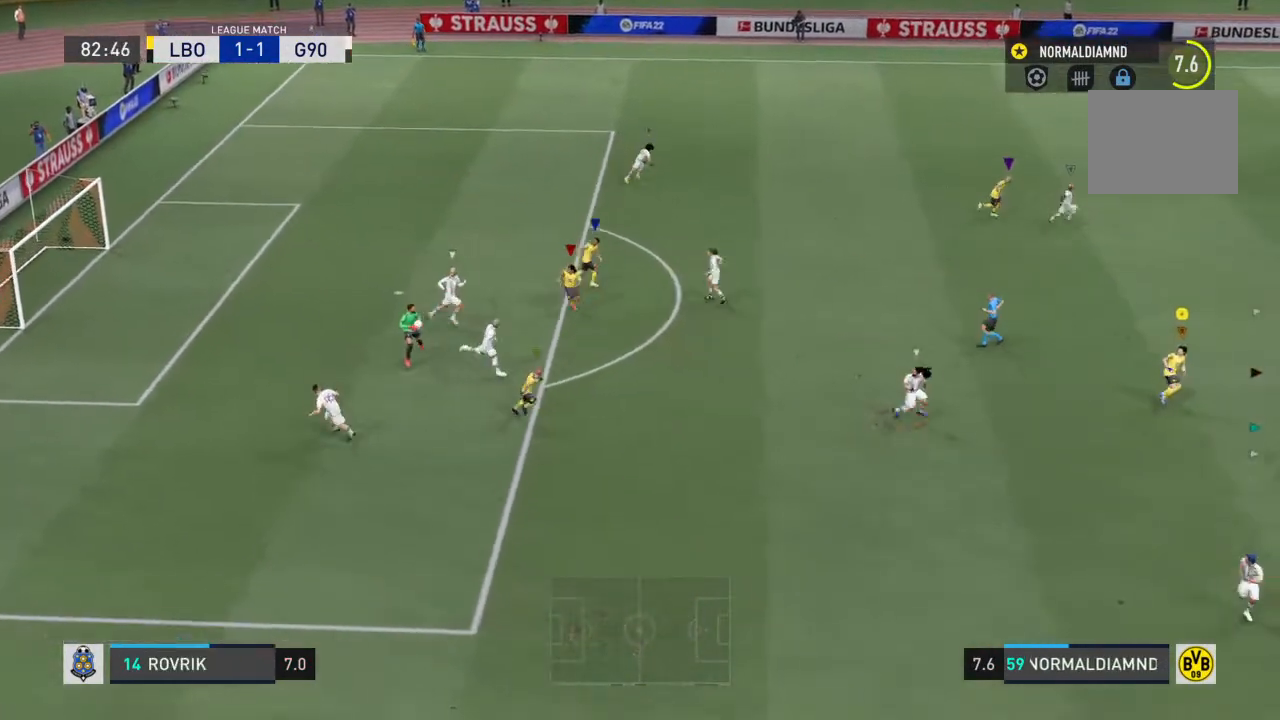
{"buttons": ["R2"], "left_stick": "down-left", "right_stick": "center", "events": [[100, "left_stick", "down"], [233, "left_stick", "down-left"]]}
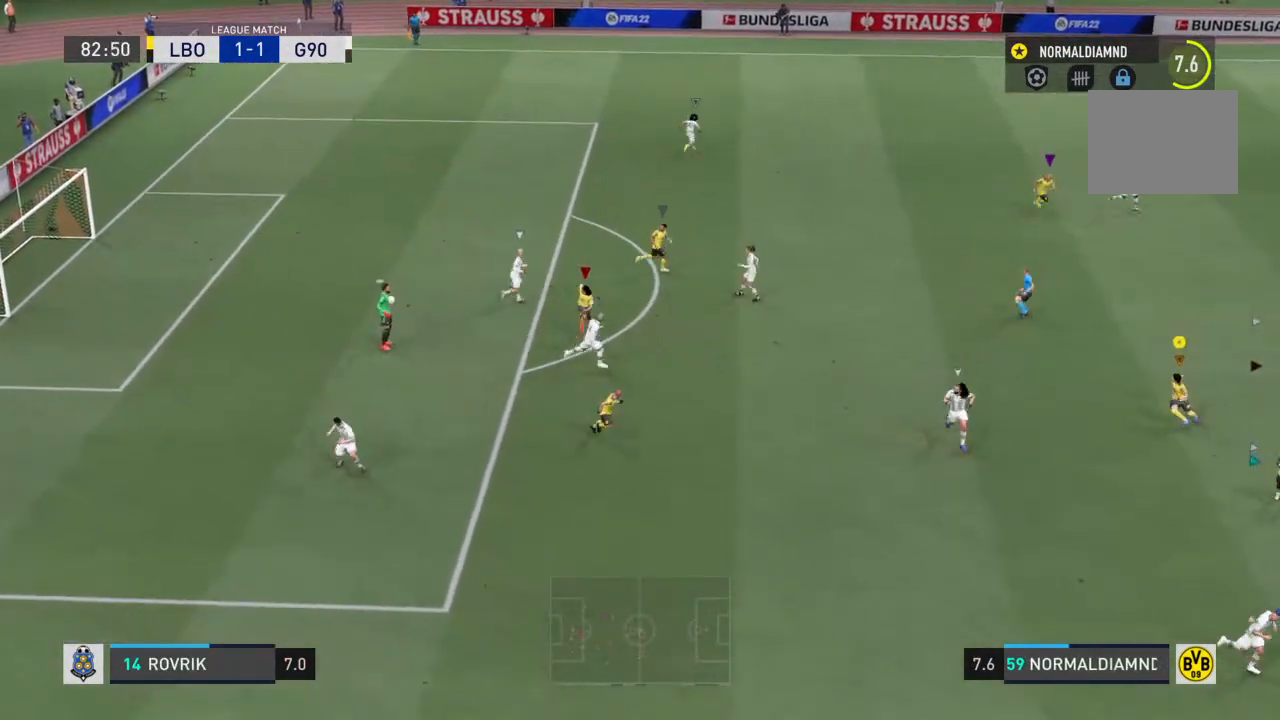
{"buttons": ["R2"], "left_stick": "down-right", "right_stick": "center", "events": [[267, "left_stick", "down"], [500, "left_stick", "down-right"]]}
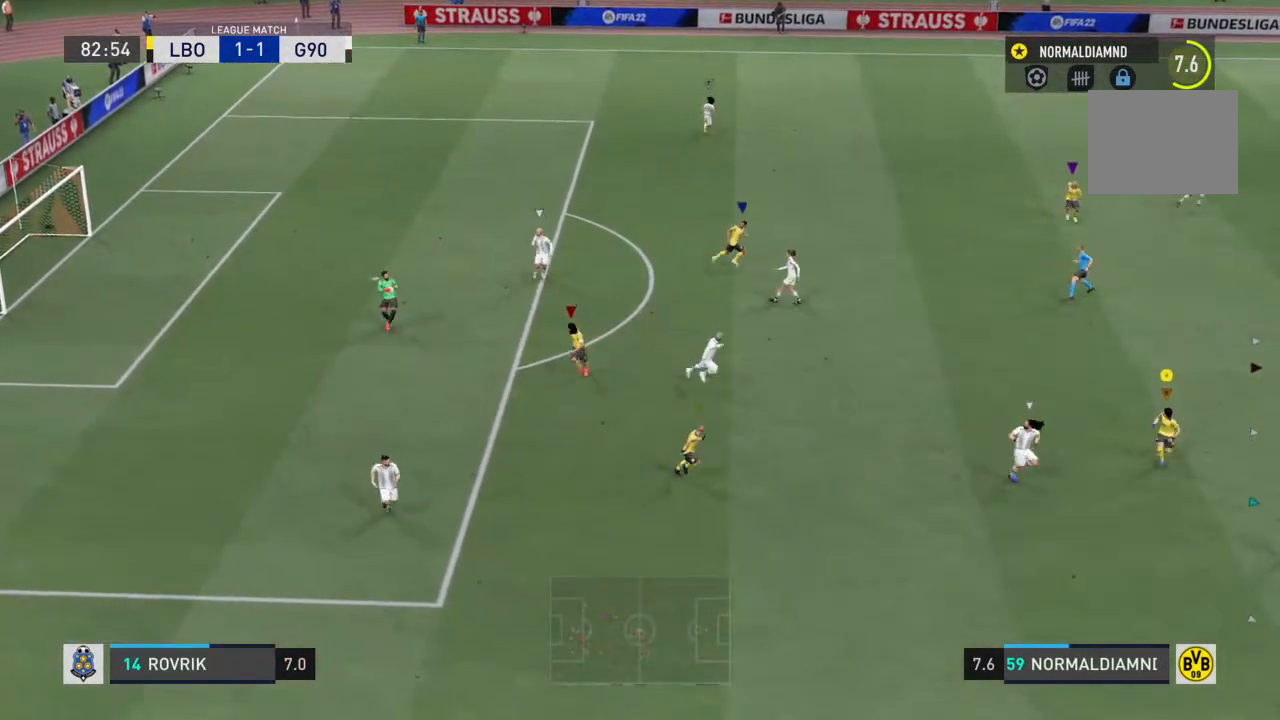
{"buttons": ["R2"], "left_stick": "right", "right_stick": "center", "events": [[333, "left_stick", "right"]]}
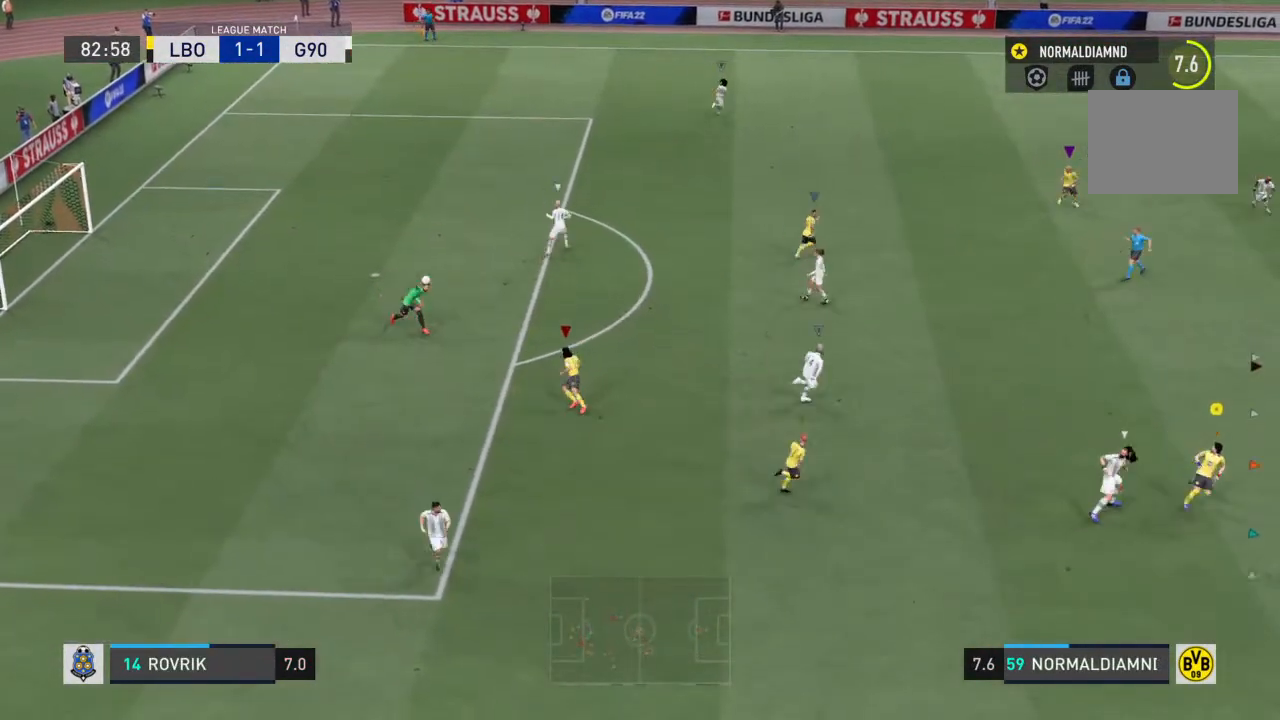
{"buttons": ["R2"], "left_stick": "down", "right_stick": "center", "events": [[100, "left_stick", "down-right"], [233, "left_stick", "down"]]}
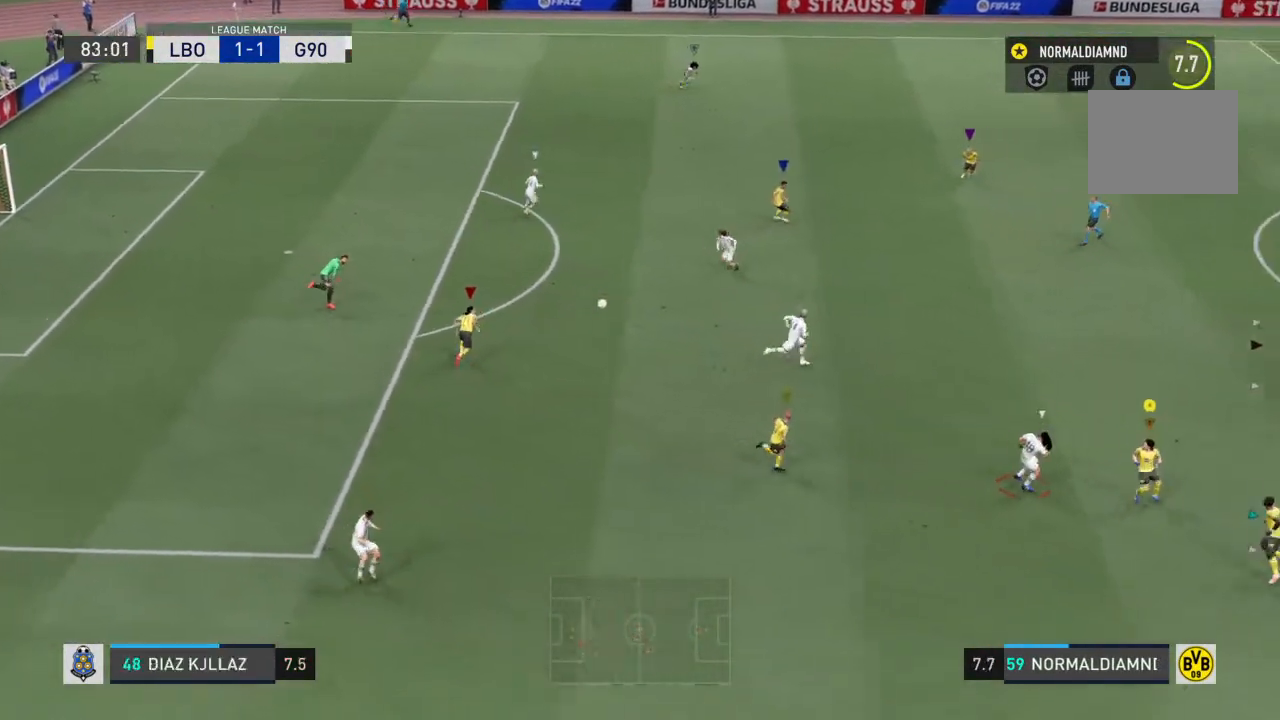
{"buttons": ["CROSS", "R2"], "left_stick": "down-left", "right_stick": "center", "events": [[100, "left_stick", "down-left"], [300, "left_stick", "down"], [467, "CROSS", "down"], [500, "left_stick", "down-left"]]}
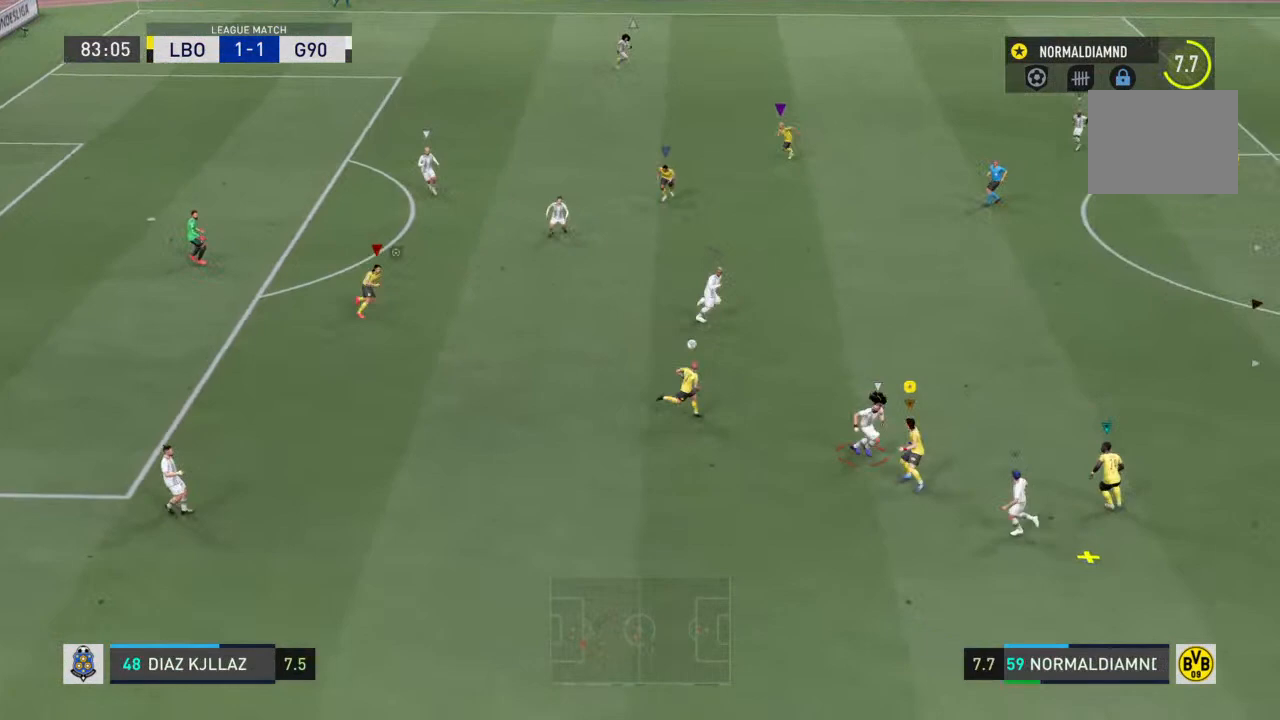
{"buttons": ["R2"], "left_stick": "up-left", "right_stick": "center", "events": [[67, "left_stick", "left"], [100, "CROSS", "up"], [133, "left_stick", "up-left"], [133, "right_stick", "down"], [200, "right_stick", "center"]]}
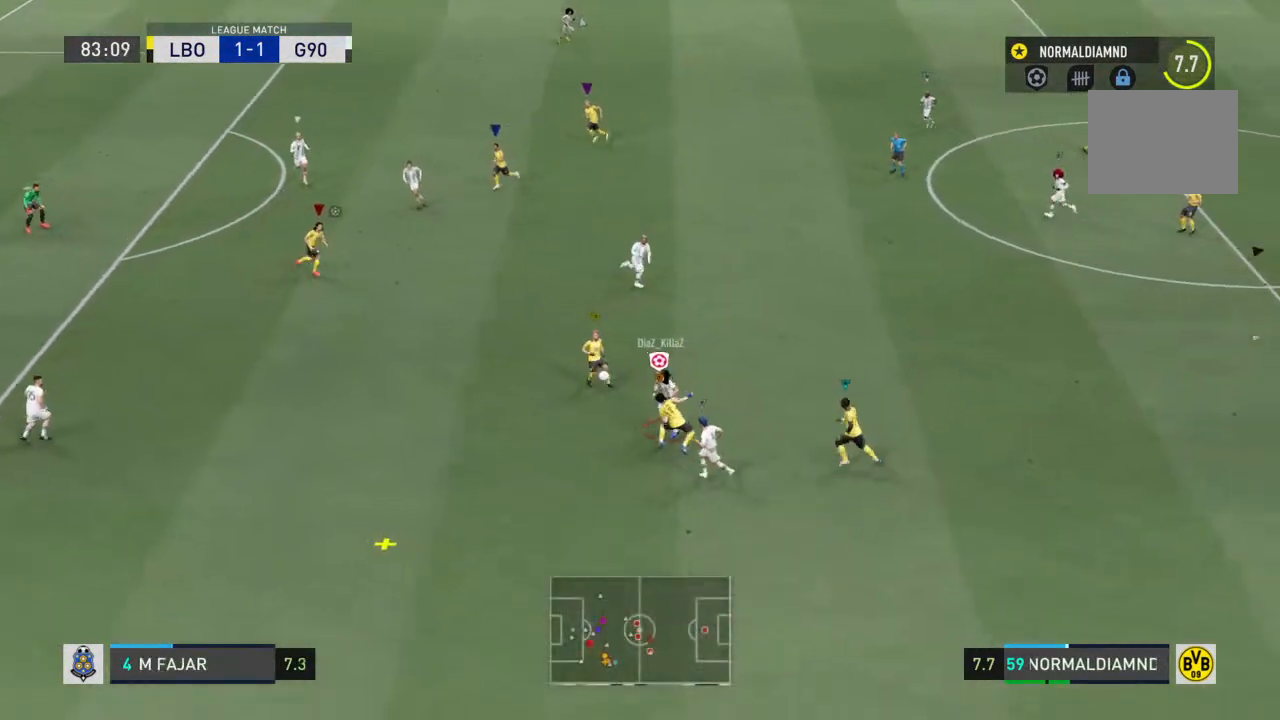
{"buttons": ["R2"], "left_stick": "down-left", "right_stick": "center", "events": [[500, "left_stick", "down-left"]]}
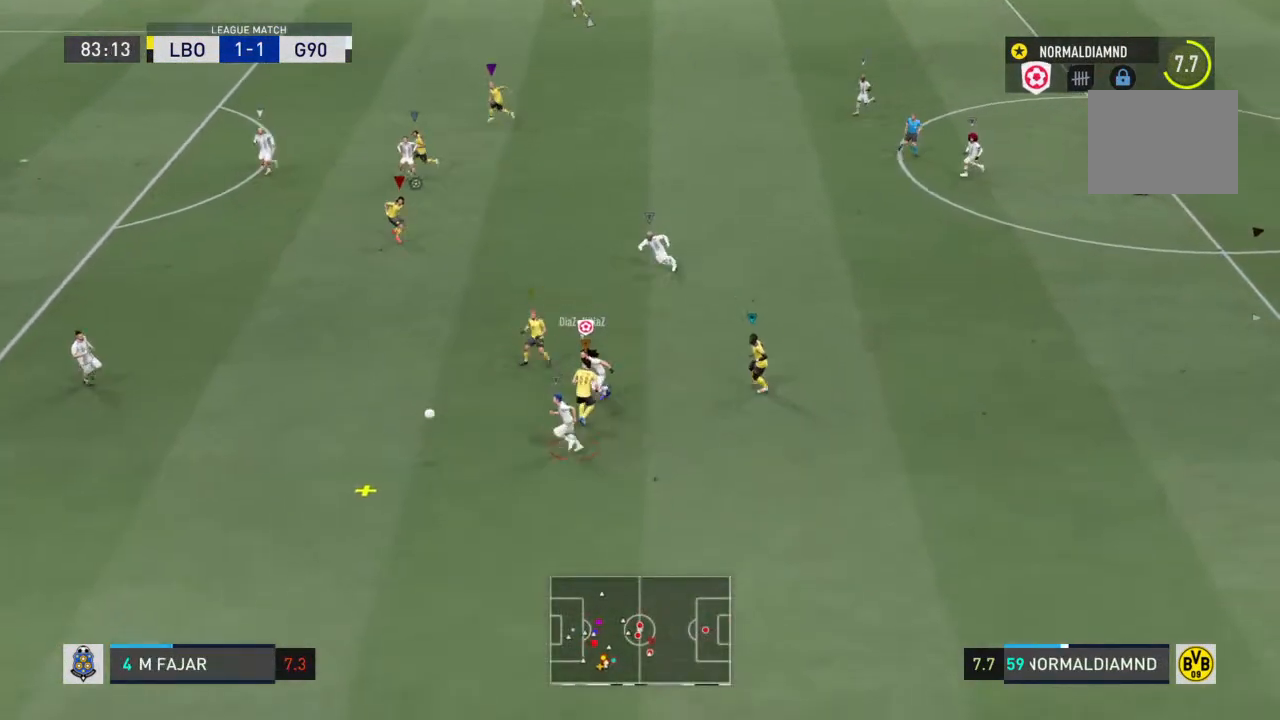
{"buttons": ["R2"], "left_stick": "down", "right_stick": "center", "events": [[233, "left_stick", "down"]]}
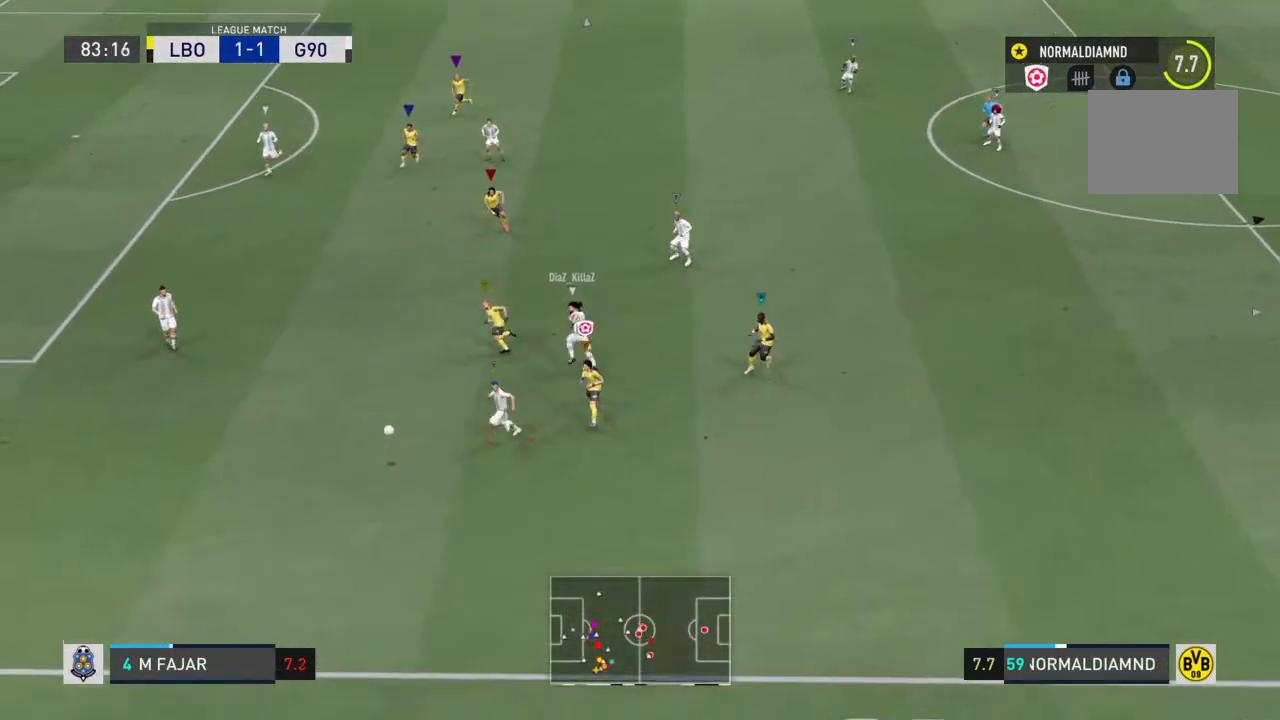
{"buttons": ["R2"], "left_stick": "right", "right_stick": "center", "events": [[100, "left_stick", "down-right"], [333, "left_stick", "right"]]}
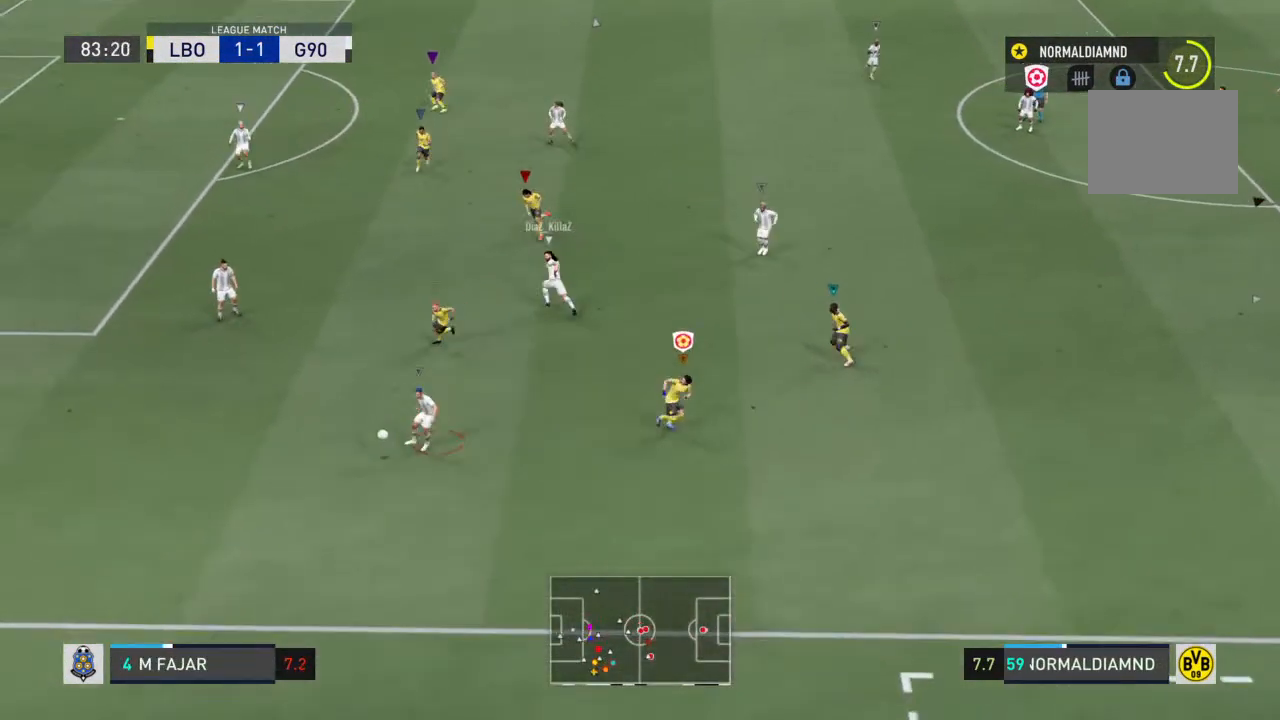
{"buttons": ["R2"], "left_stick": "center", "right_stick": "center", "events": [[433, "left_stick", "center"]]}
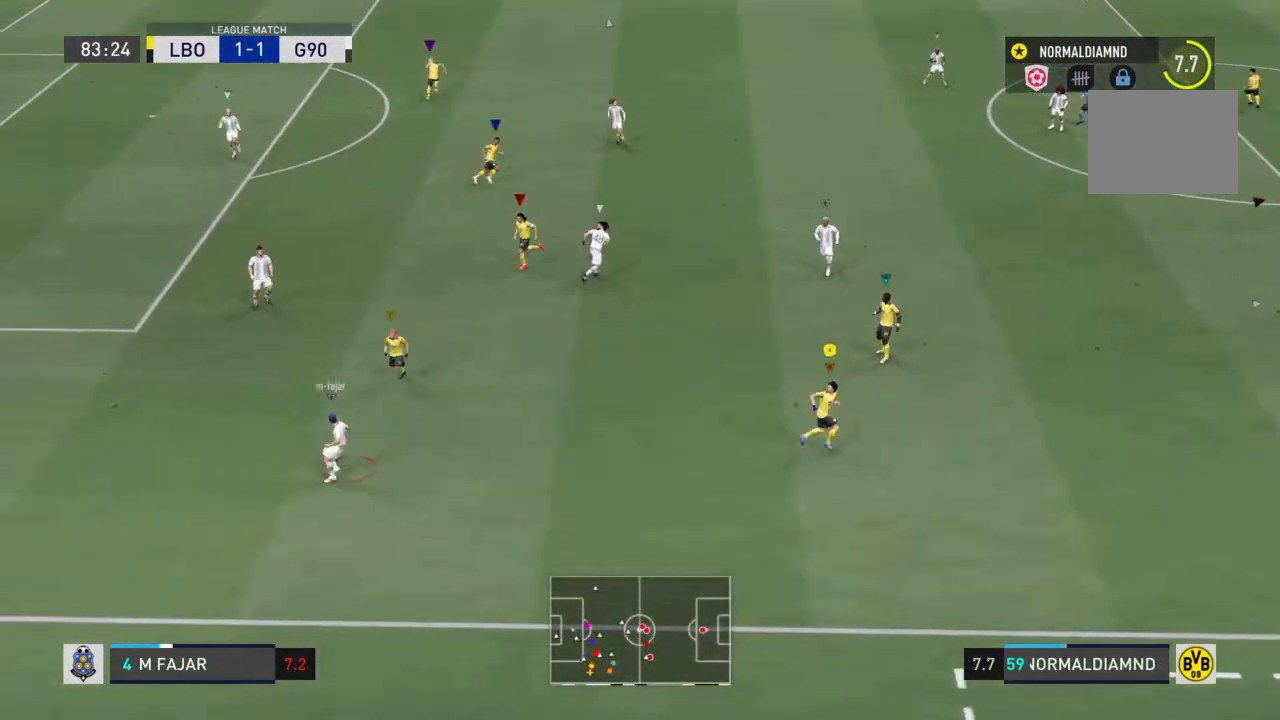
{"buttons": ["R2"], "left_stick": "left", "right_stick": "center", "events": [[33, "R2", "up"], [300, "R2", "down"], [400, "left_stick", "left"]]}
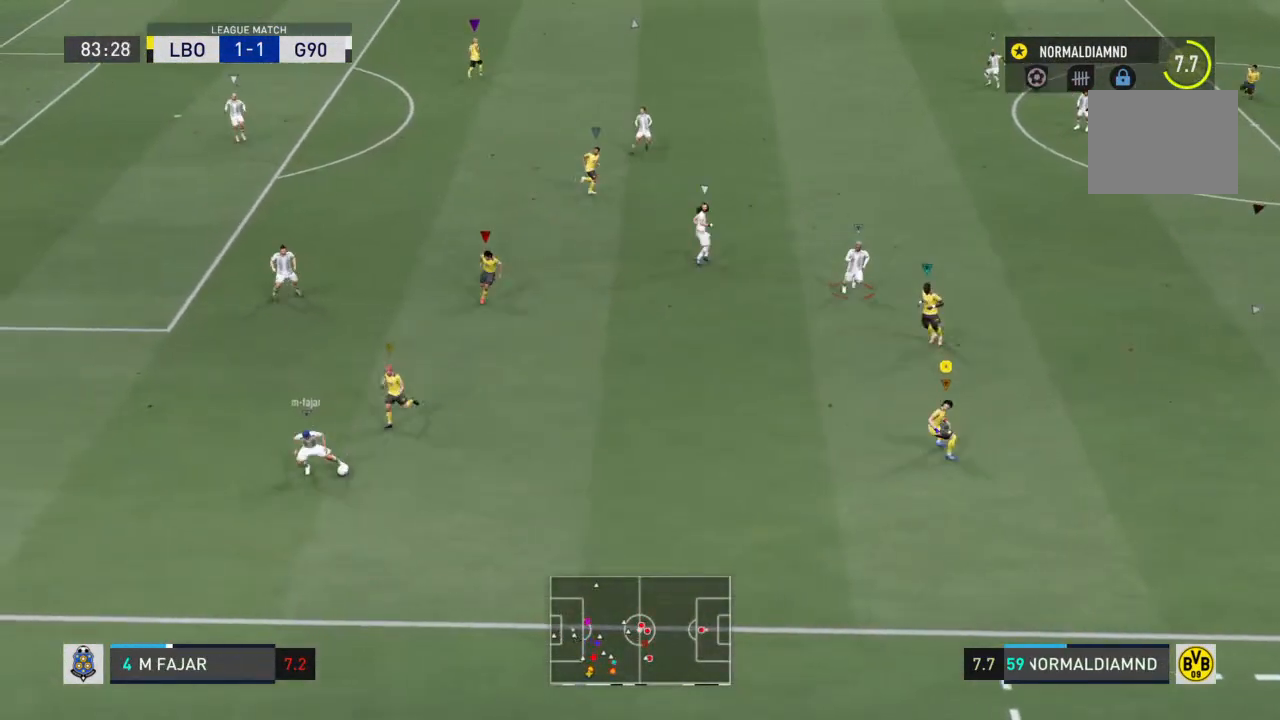
{"buttons": ["R2"], "left_stick": "down-right", "right_stick": "center", "events": [[233, "left_stick", "up"], [333, "left_stick", "down-right"]]}
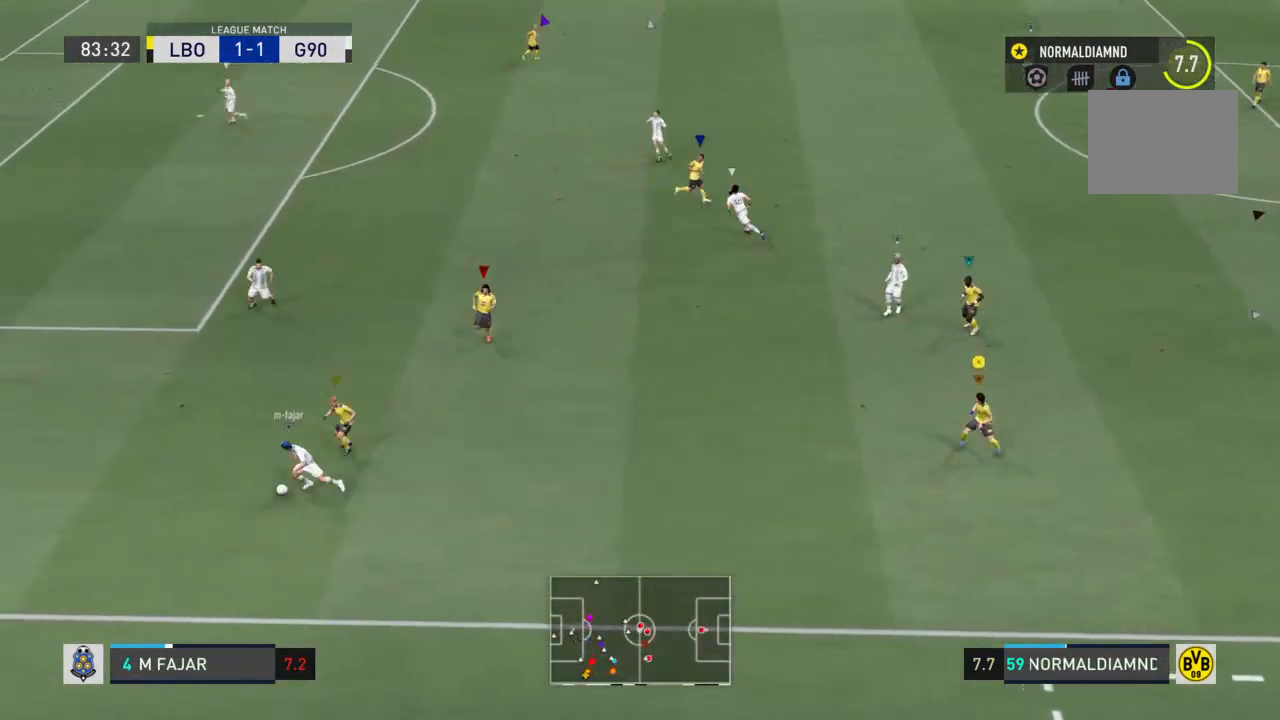
{"buttons": [], "left_stick": "left", "right_stick": "center", "events": [[100, "left_stick", "down-left"], [433, "left_stick", "left"], [500, "R2", "up"]]}
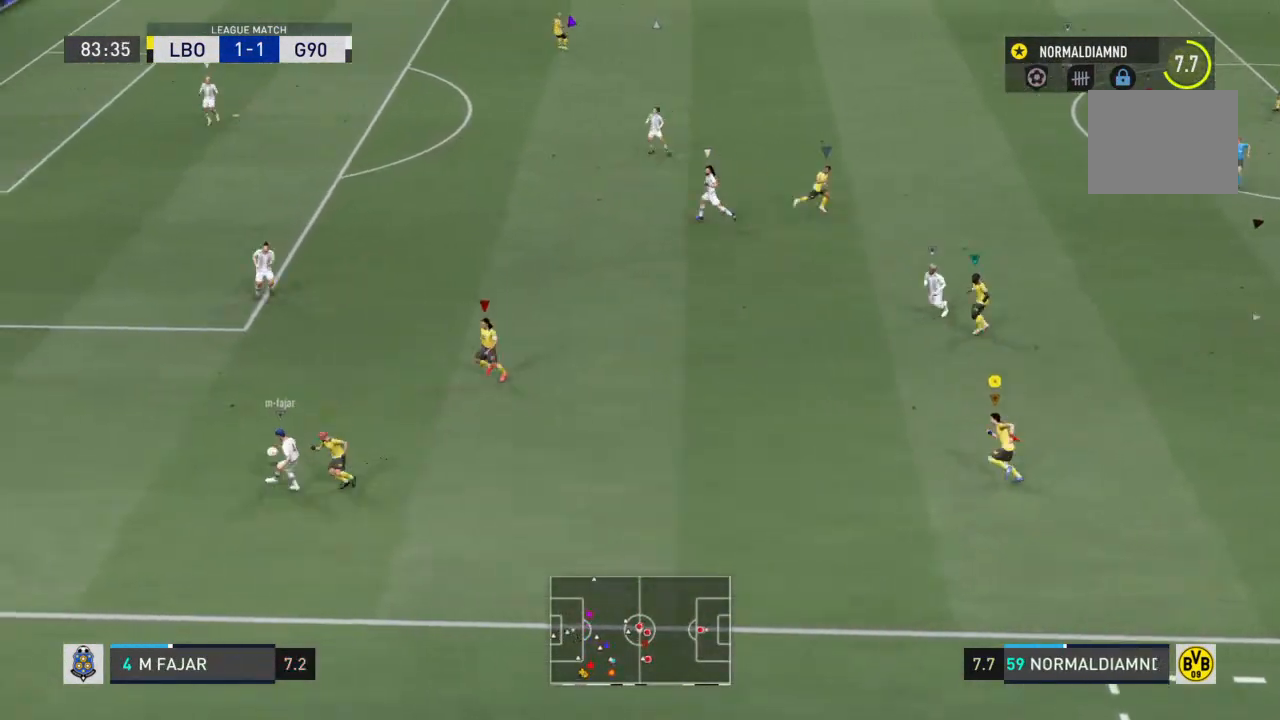
{"buttons": [], "left_stick": "up", "right_stick": "center", "events": [[133, "left_stick", "up-left"], [400, "left_stick", "up"]]}
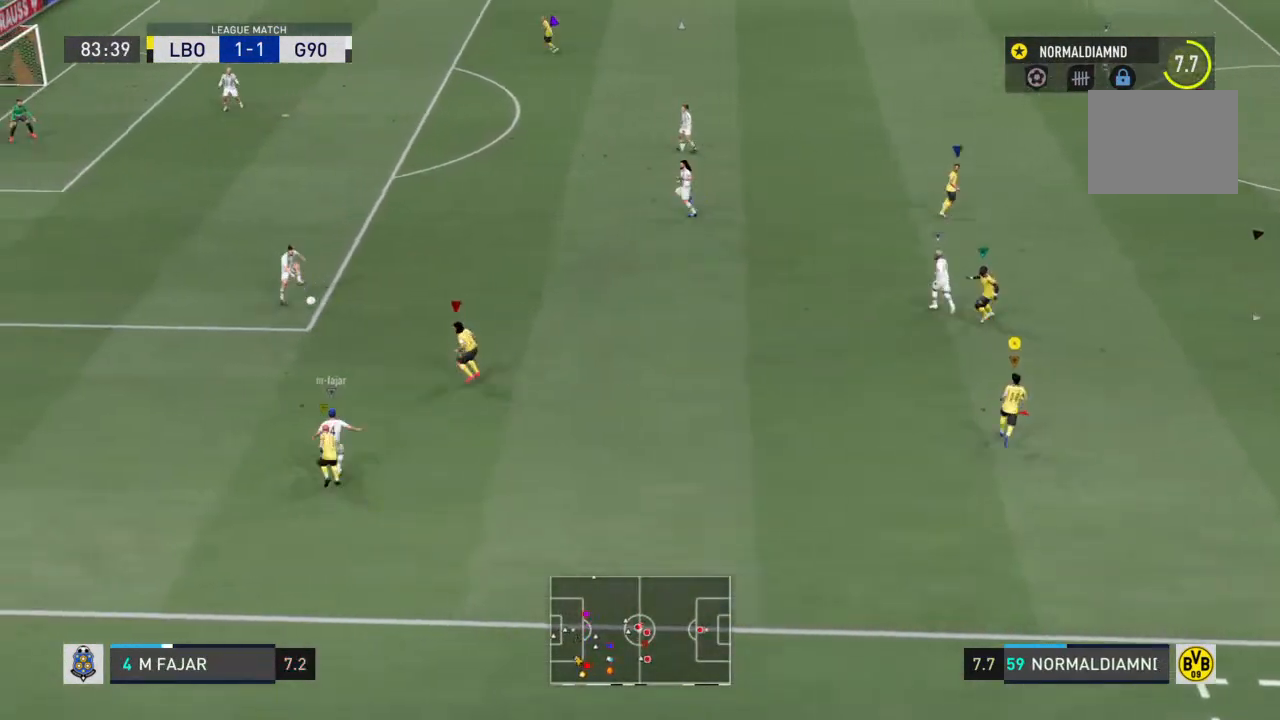
{"buttons": ["R2"], "left_stick": "up", "right_stick": "center", "events": [[267, "R2", "down"]]}
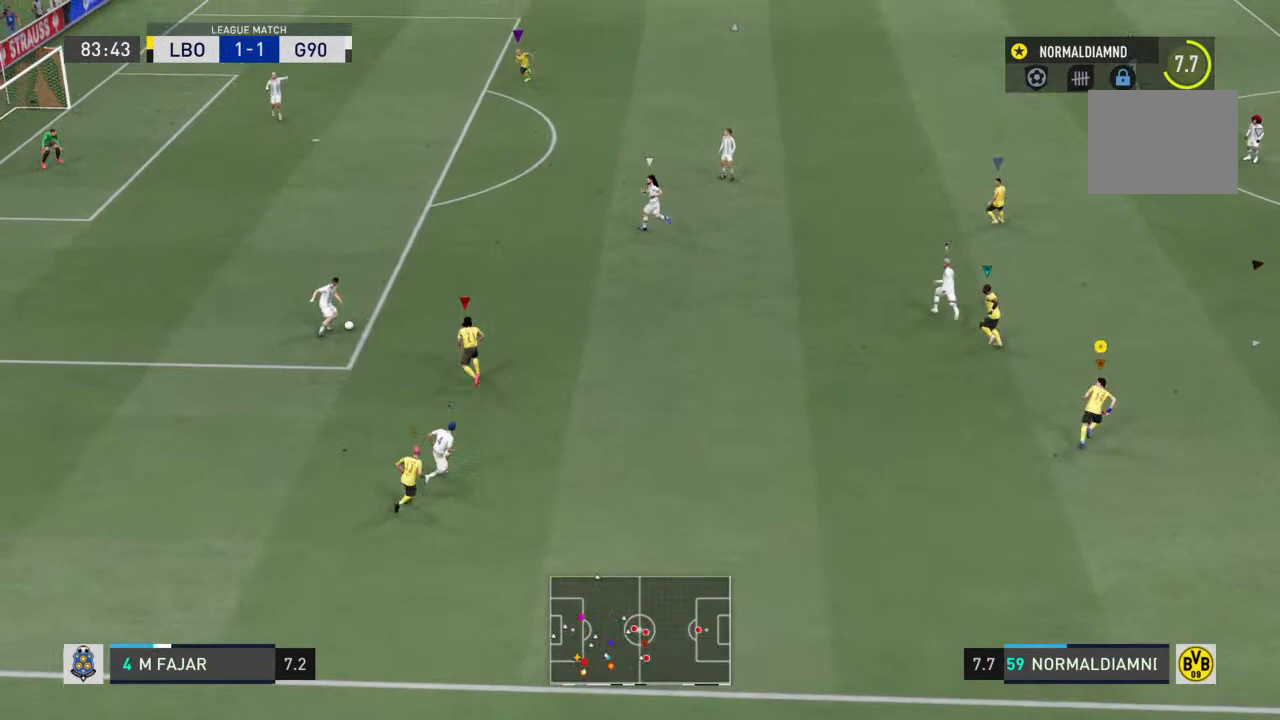
{"buttons": ["R2"], "left_stick": "up", "right_stick": "center", "events": []}
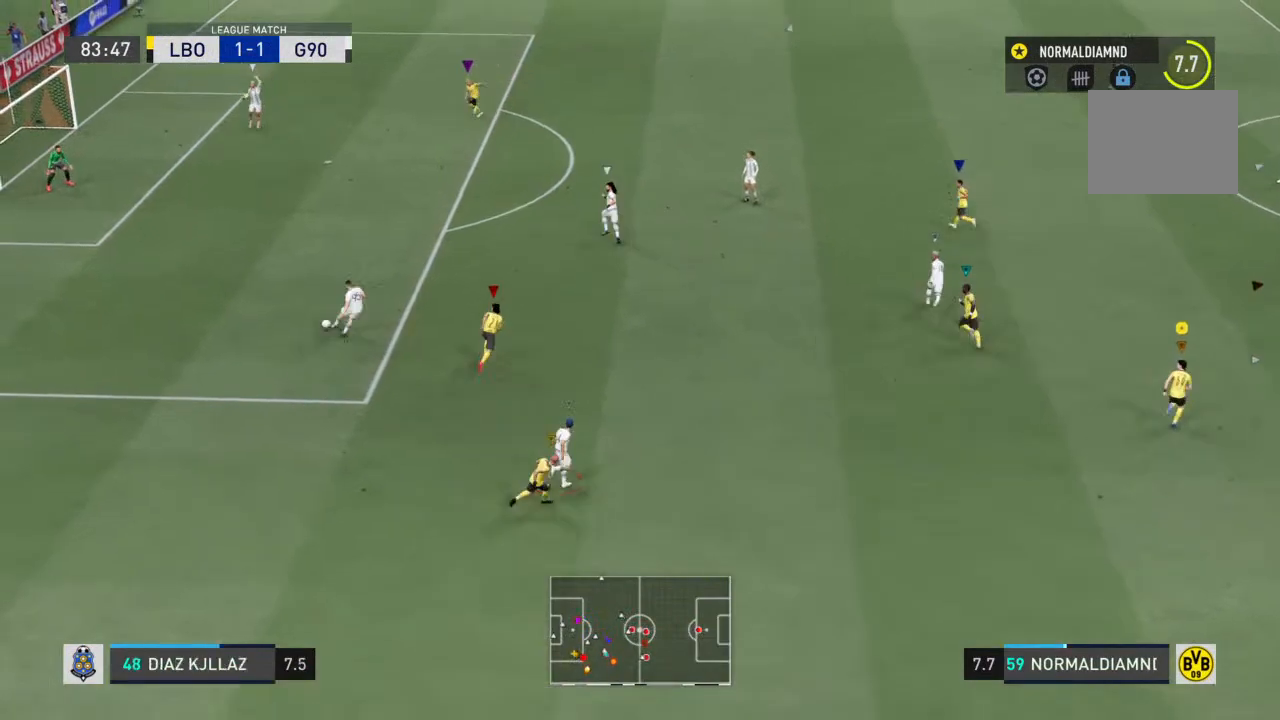
{"buttons": [], "left_stick": "up", "right_stick": "center", "events": [[300, "R2", "up"]]}